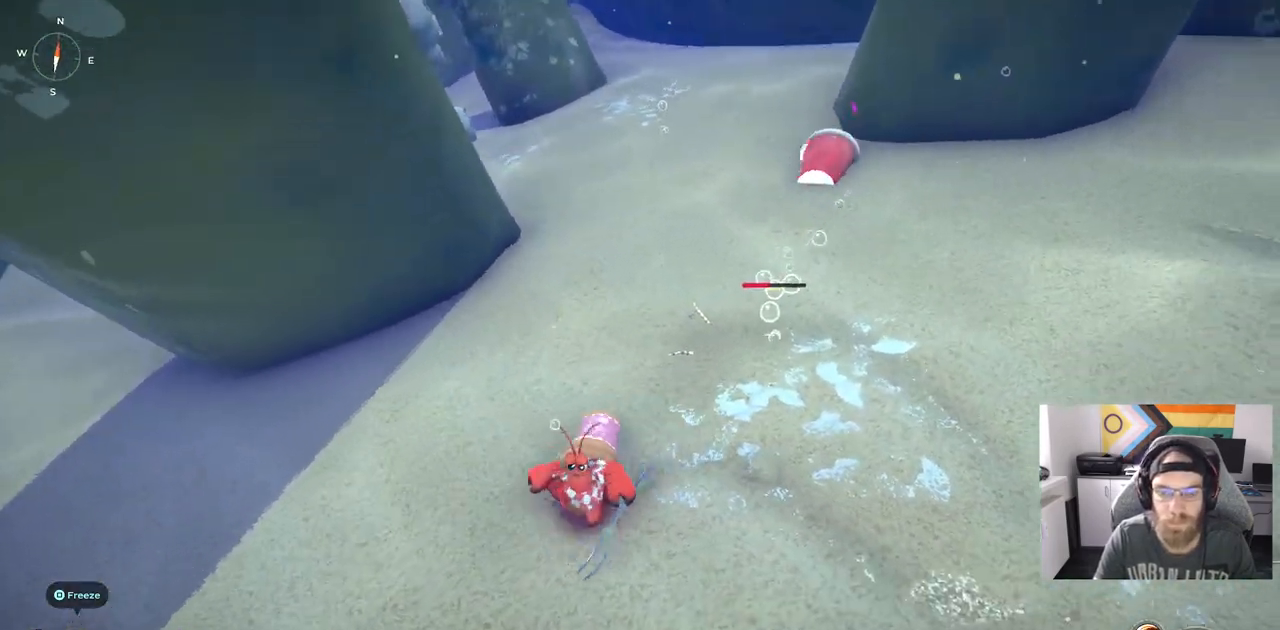
Gameplay with a controller (PlayStation layout); each line is a JSON object with the inputs held at the frame after it. "events" lists button and stick changes between this image and that frame as [ms after this image, input, new state], when the widget could be followed in between. Not read: L3.
{"buttons": [], "left_stick": "up-right", "right_stick": "center", "events": [[100, "left_stick", "center"], [217, "left_stick", "up-right"], [217, "right_stick", "center"]]}
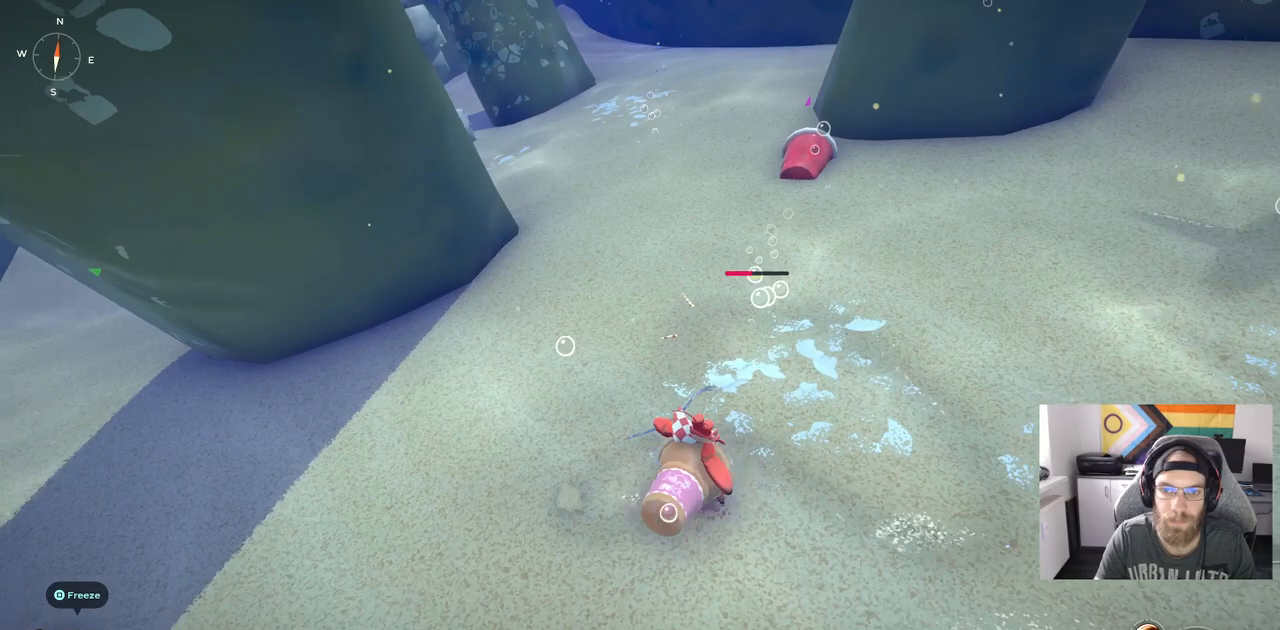
{"buttons": [], "left_stick": "left", "right_stick": "center", "events": [[83, "left_stick", "up-left"], [200, "left_stick", "left"]]}
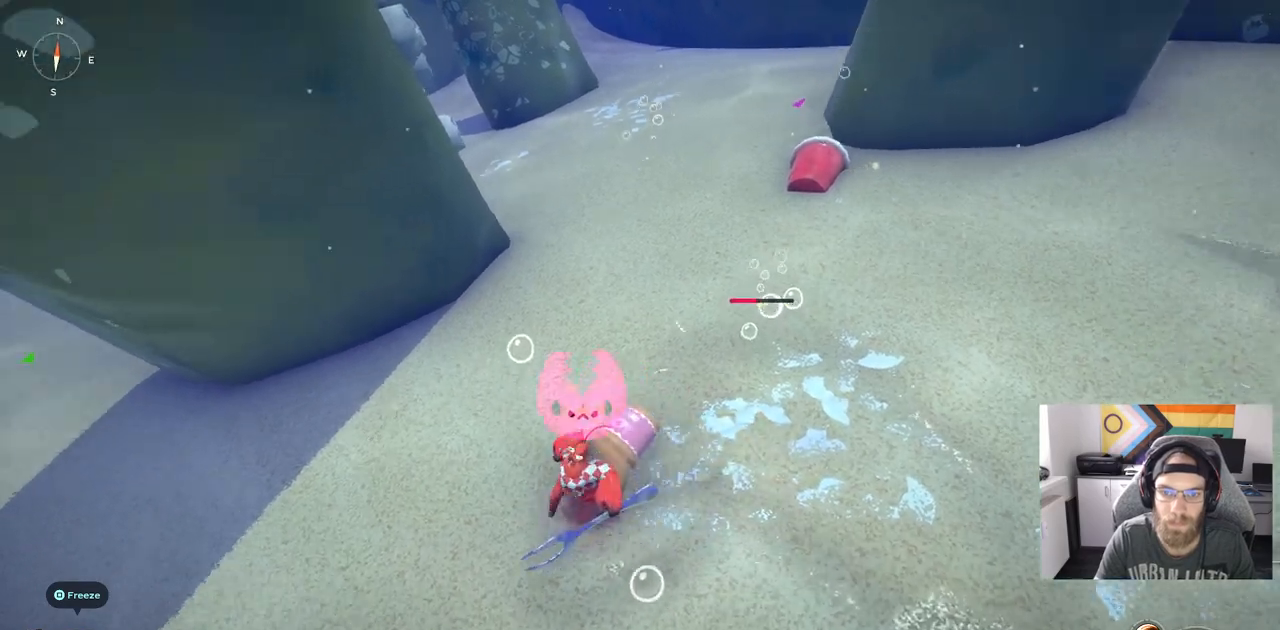
{"buttons": [], "left_stick": "right", "right_stick": "center", "events": [[467, "left_stick", "right"]]}
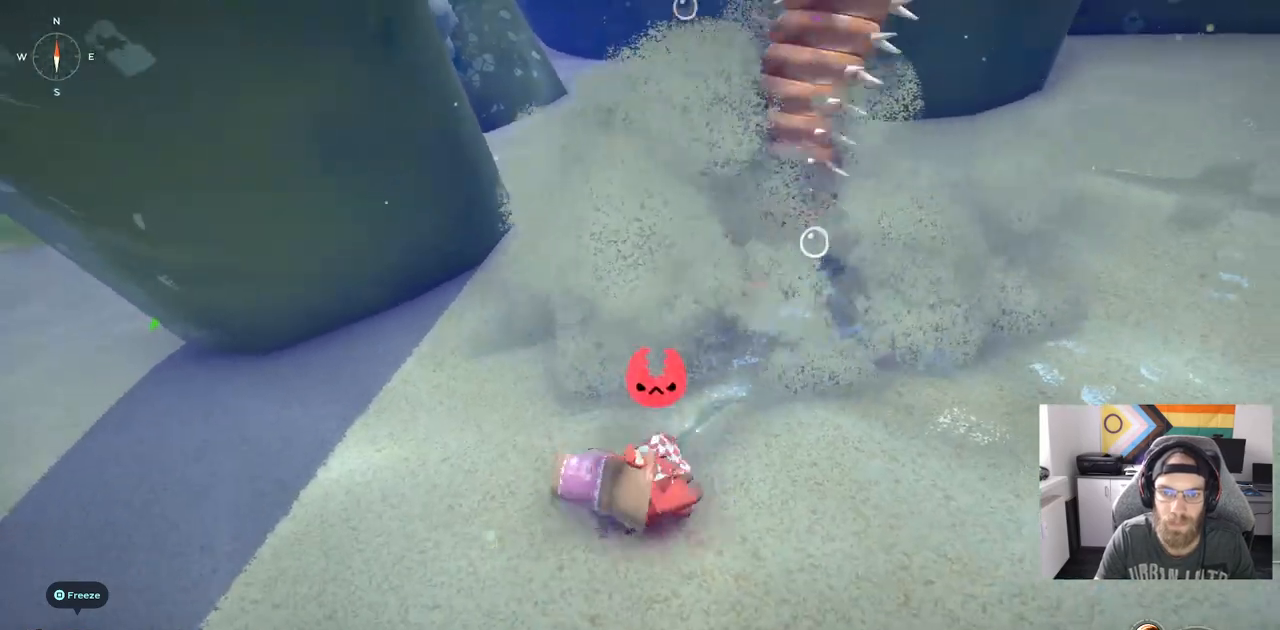
{"buttons": [], "left_stick": "up-right", "right_stick": "center", "events": [[50, "left_stick", "up-right"], [250, "R1", "down"], [400, "R1", "up"]]}
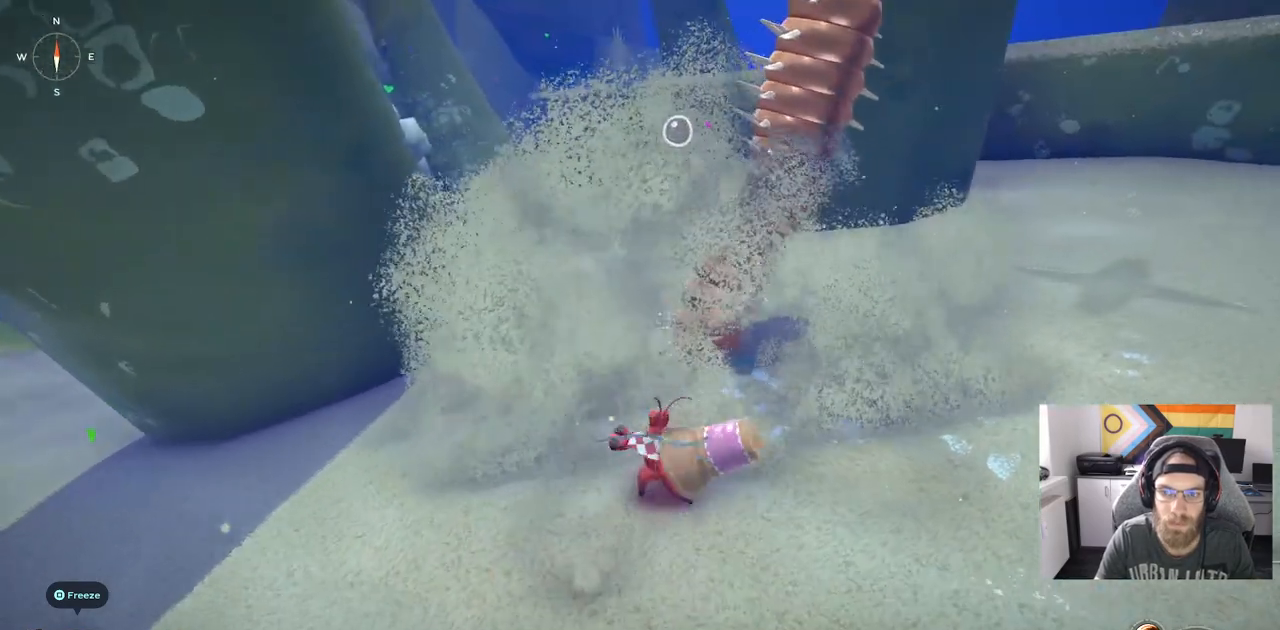
{"buttons": [], "left_stick": "up-right", "right_stick": "center", "events": [[367, "R1", "down"], [483, "R1", "up"]]}
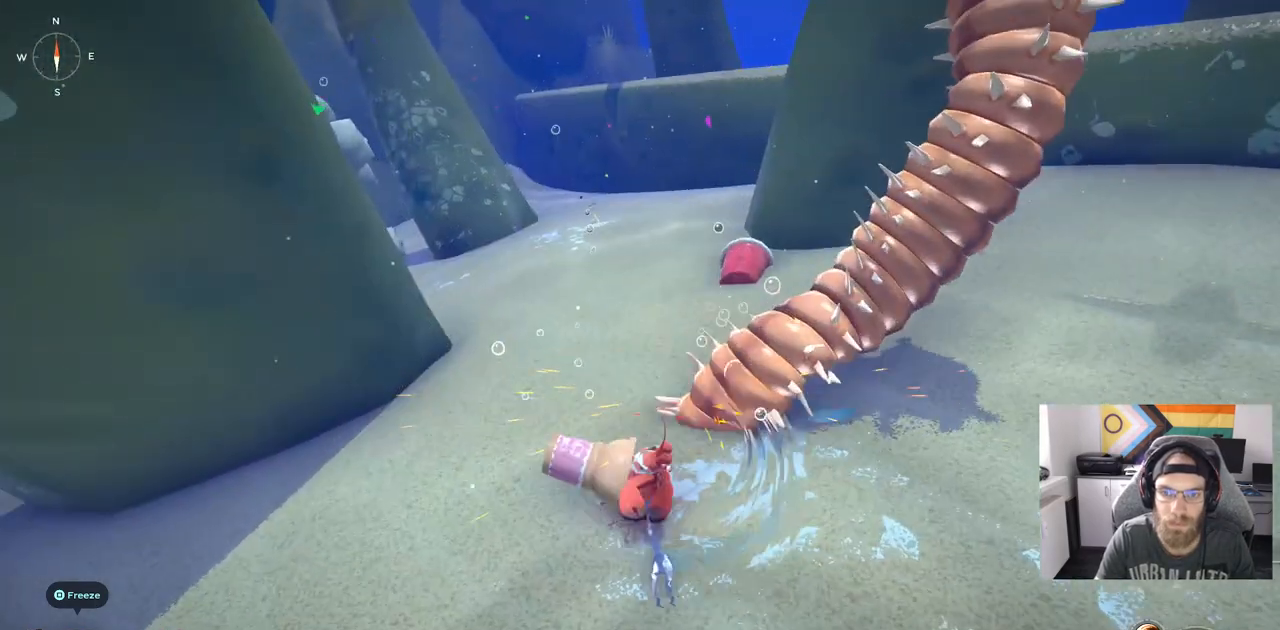
{"buttons": [], "left_stick": "up", "right_stick": "center", "events": [[450, "left_stick", "up"]]}
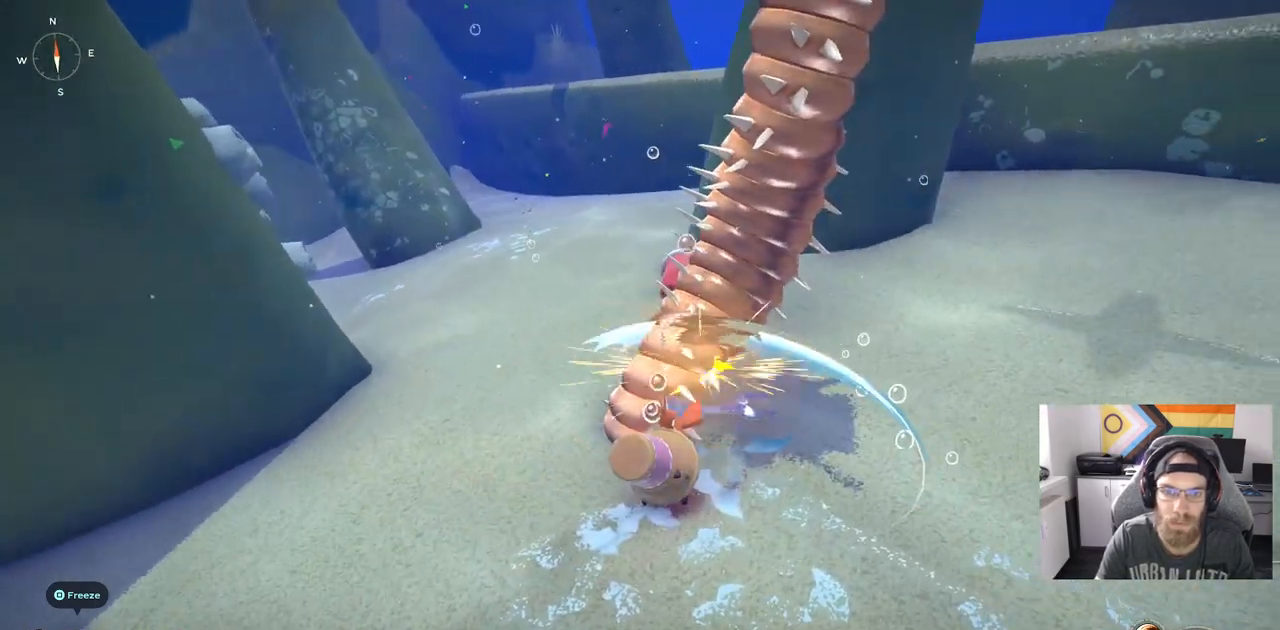
{"buttons": [], "left_stick": "up", "right_stick": "center", "events": []}
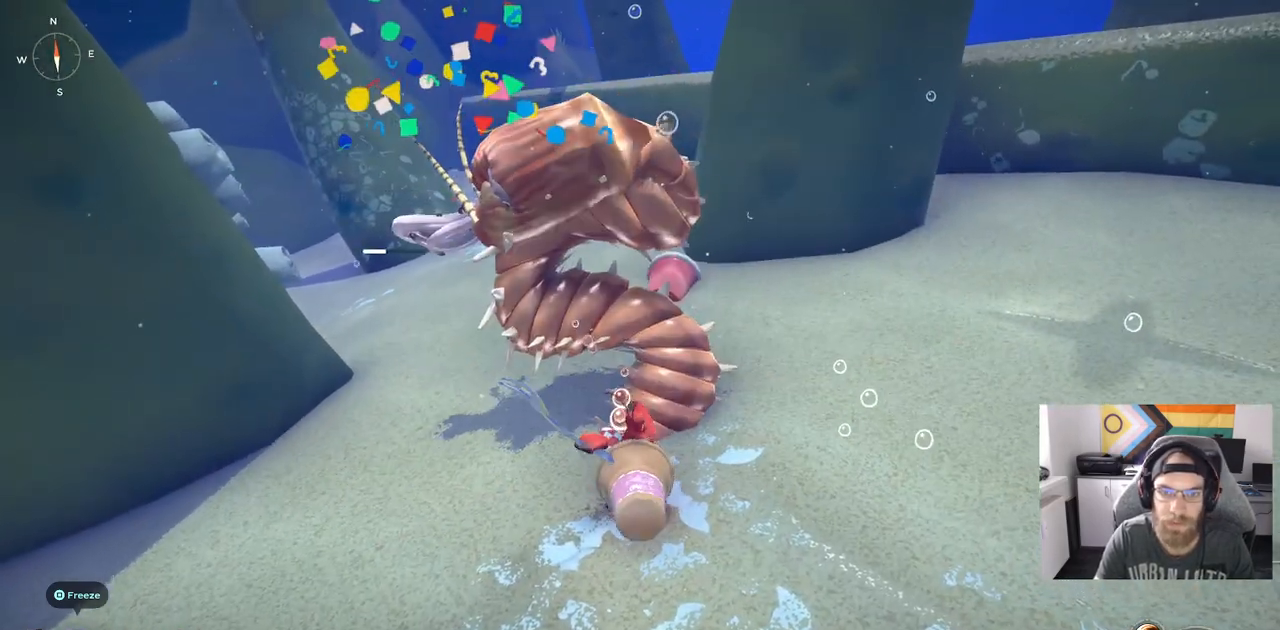
{"buttons": [], "left_stick": "right", "right_stick": "center", "events": [[200, "left_stick", "right"]]}
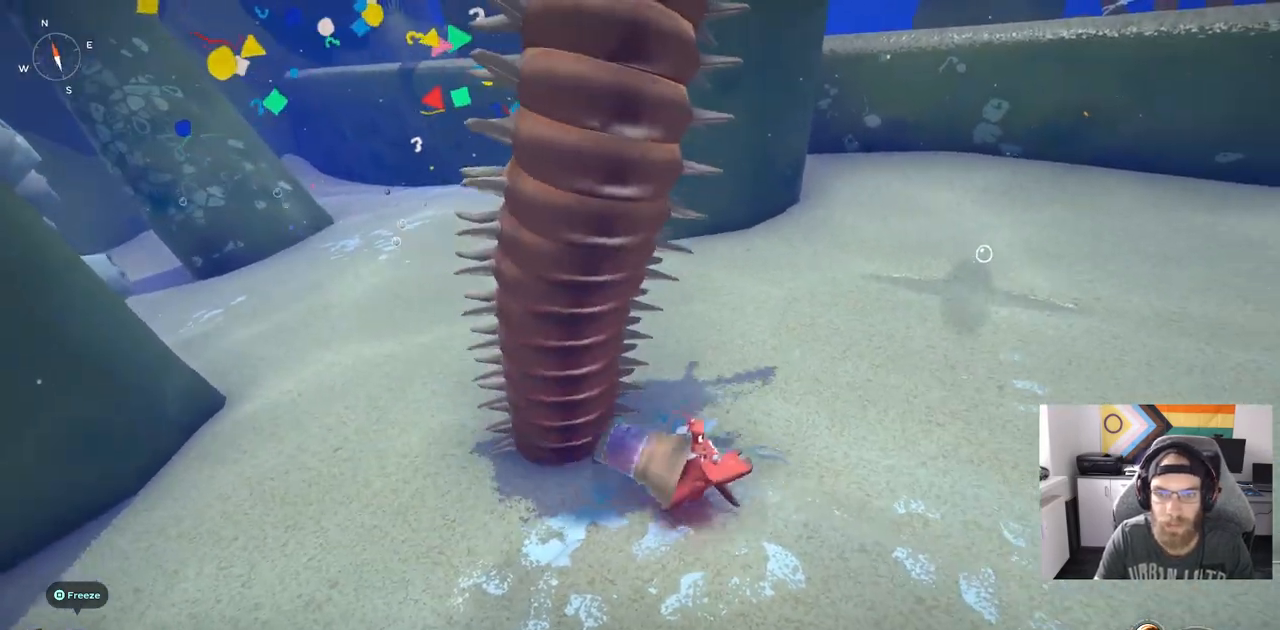
{"buttons": [], "left_stick": "up-right", "right_stick": "center", "events": [[283, "left_stick", "up-right"]]}
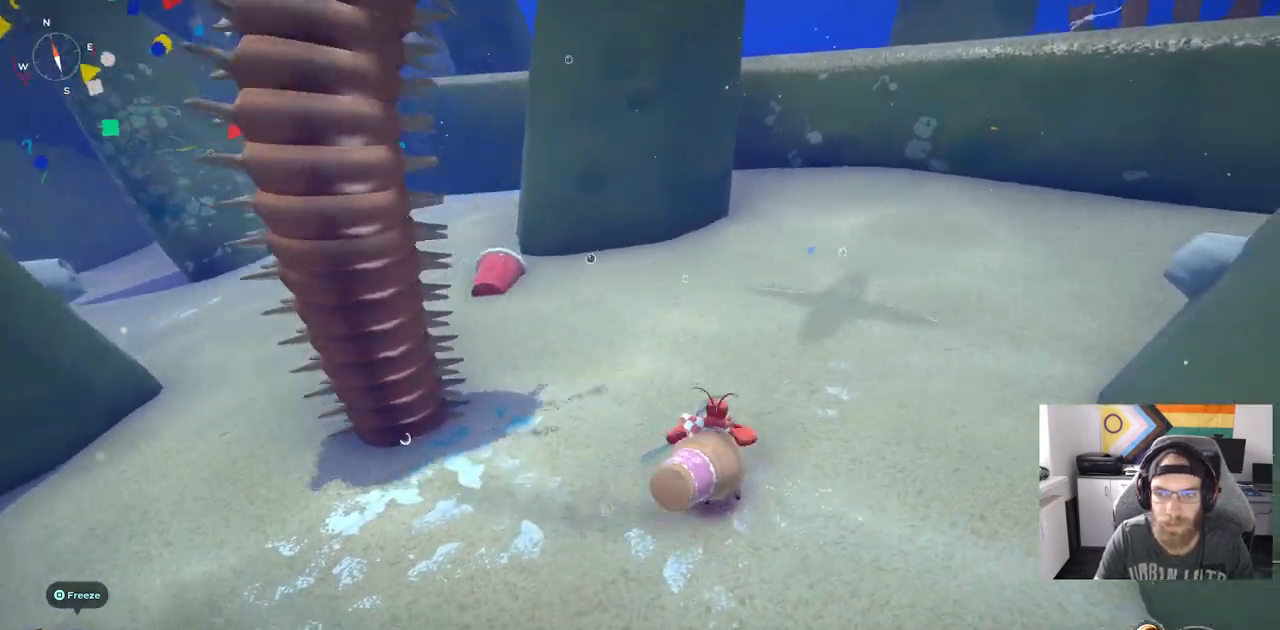
{"buttons": [], "left_stick": "up-right", "right_stick": "center", "events": []}
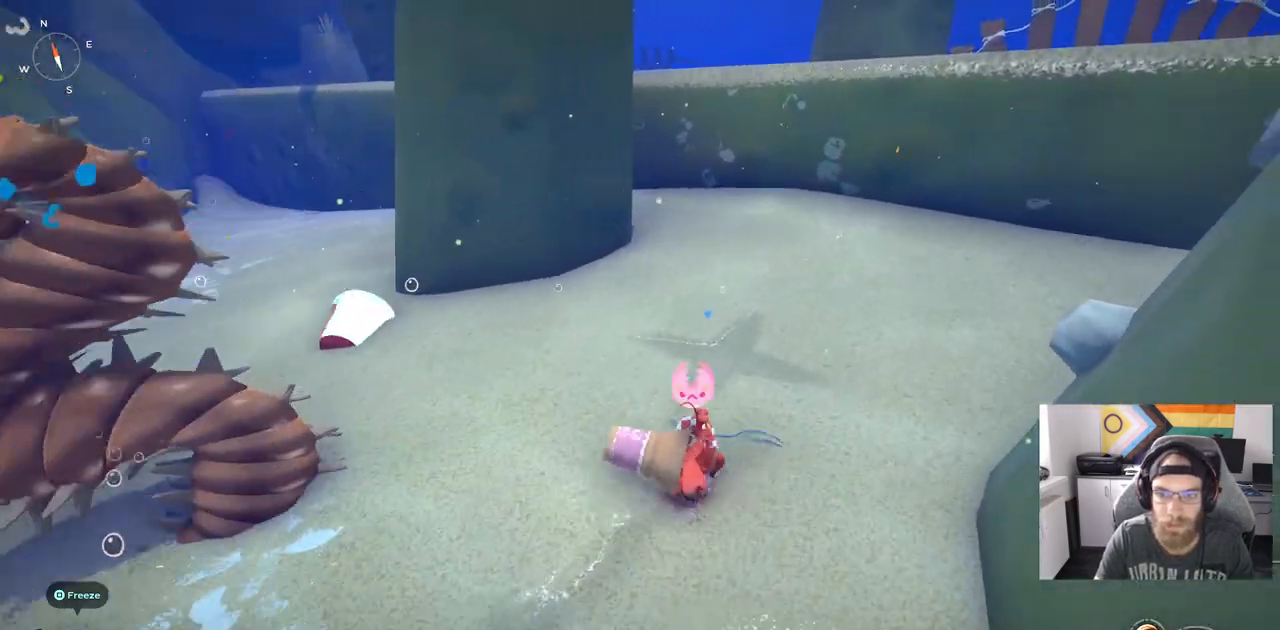
{"buttons": [], "left_stick": "left", "right_stick": "center", "events": [[217, "left_stick", "left"]]}
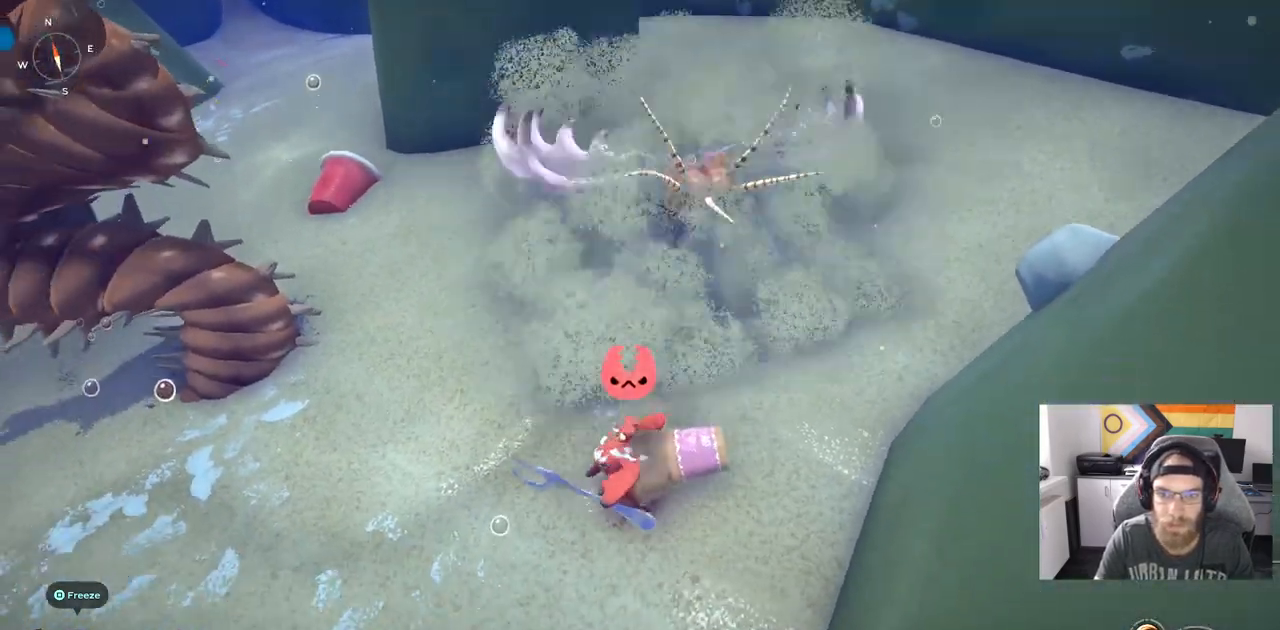
{"buttons": [], "left_stick": "up", "right_stick": "center", "events": [[67, "left_stick", "up"], [183, "R1", "down"], [333, "R1", "up"]]}
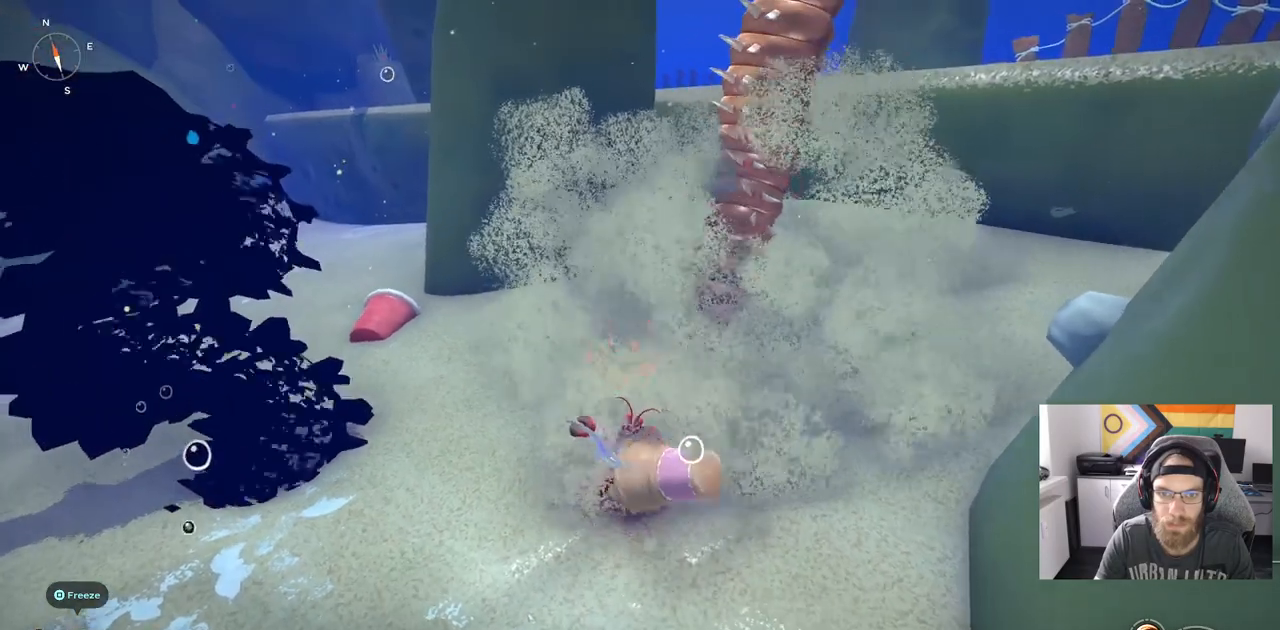
{"buttons": [], "left_stick": "up", "right_stick": "center", "events": [[317, "R1", "down"], [467, "R1", "up"]]}
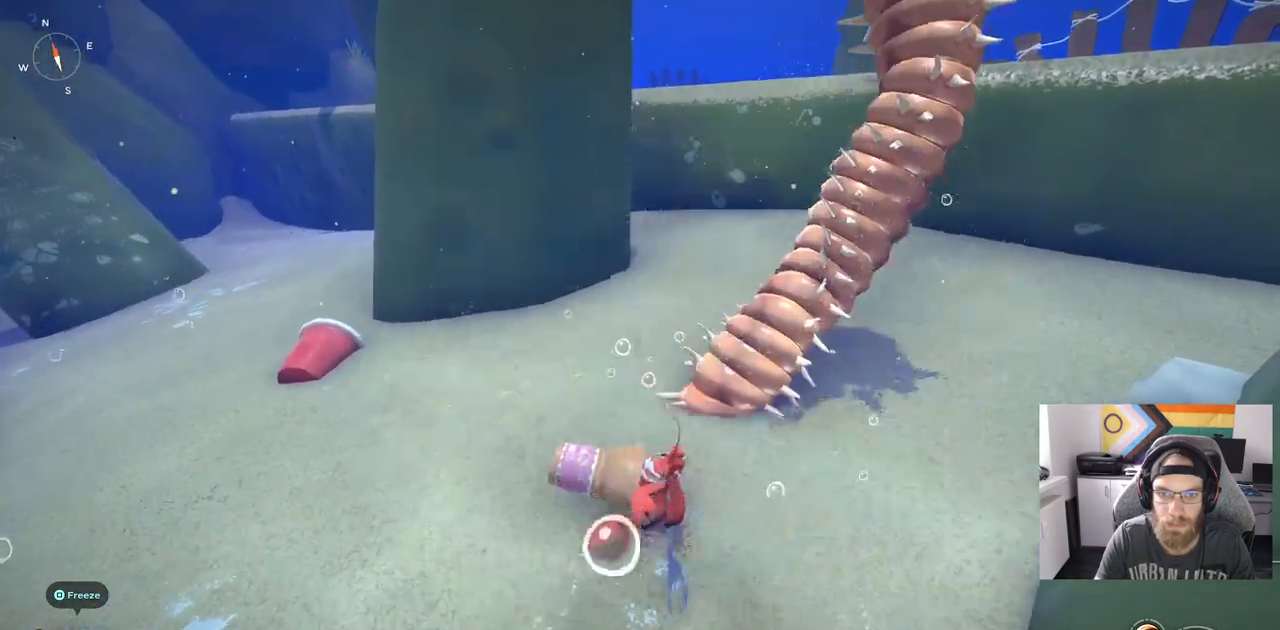
{"buttons": [], "left_stick": "up", "right_stick": "center", "events": []}
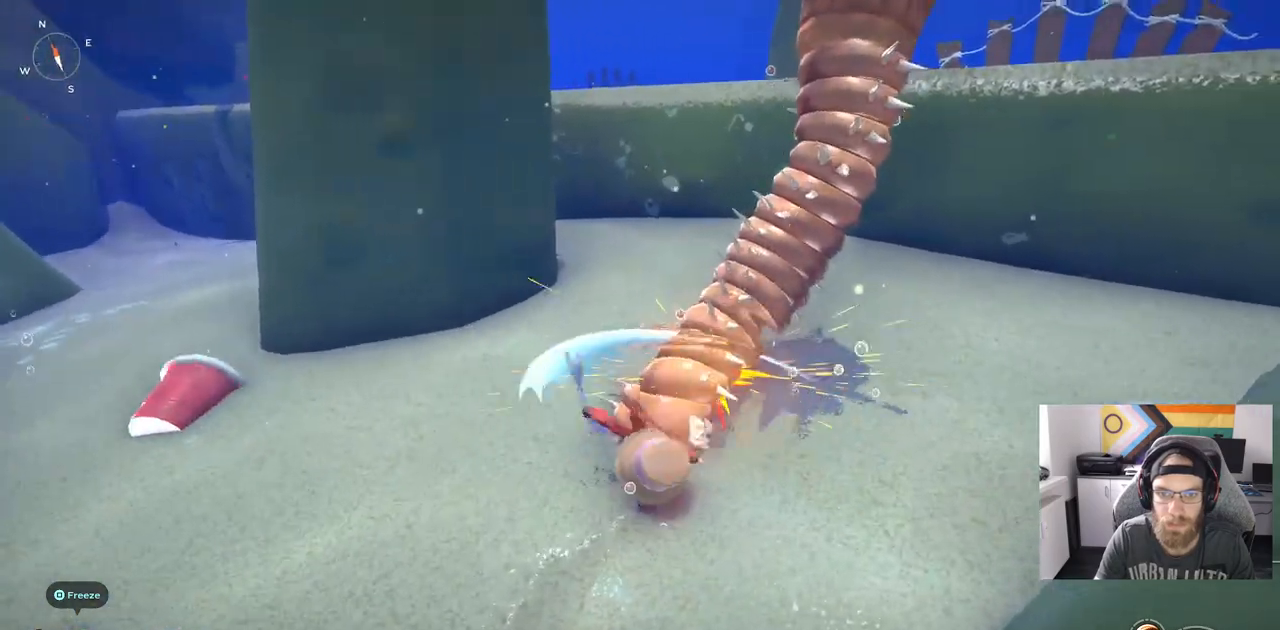
{"buttons": [], "left_stick": "up", "right_stick": "center", "events": [[17, "R1", "down"], [150, "R1", "up"]]}
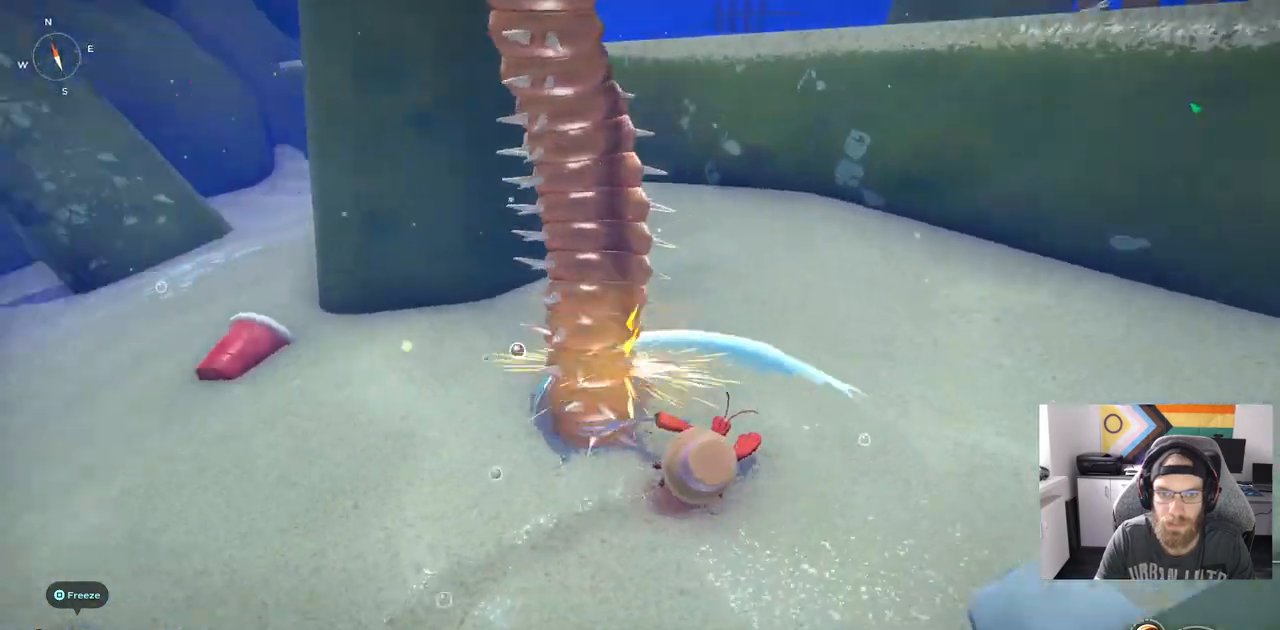
{"buttons": [], "left_stick": "up", "right_stick": "up-left", "events": [[100, "R1", "down"], [100, "right_stick", "up-left"], [217, "R1", "up"]]}
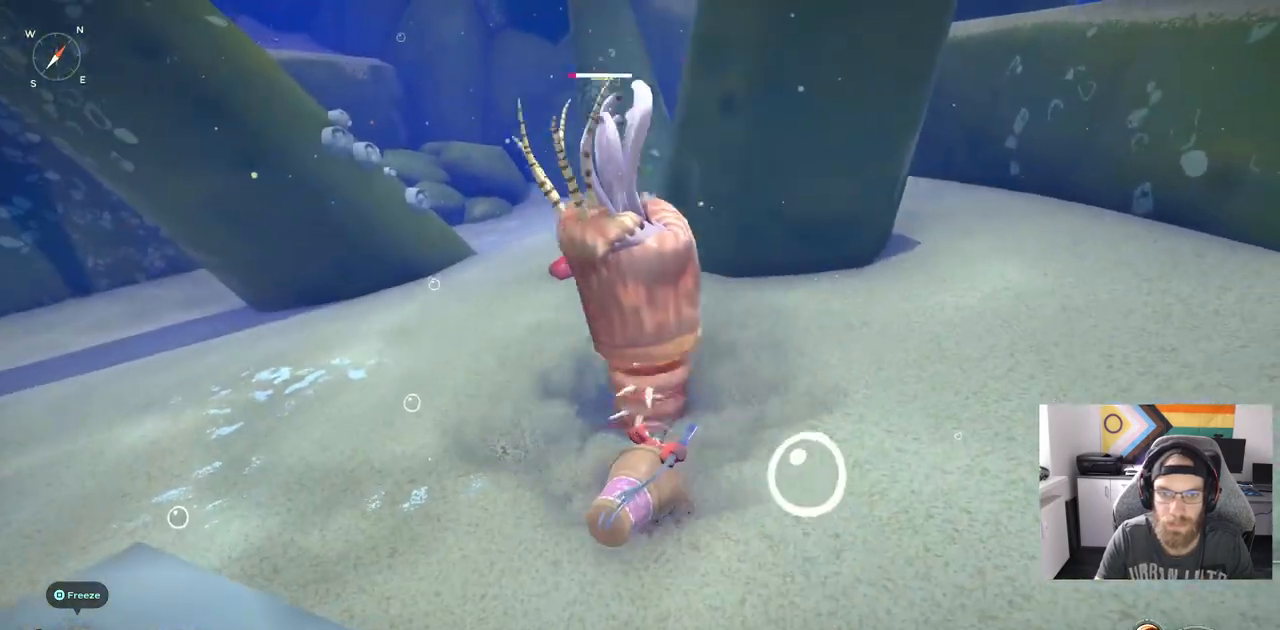
{"buttons": [], "left_stick": "up", "right_stick": "up-left", "events": []}
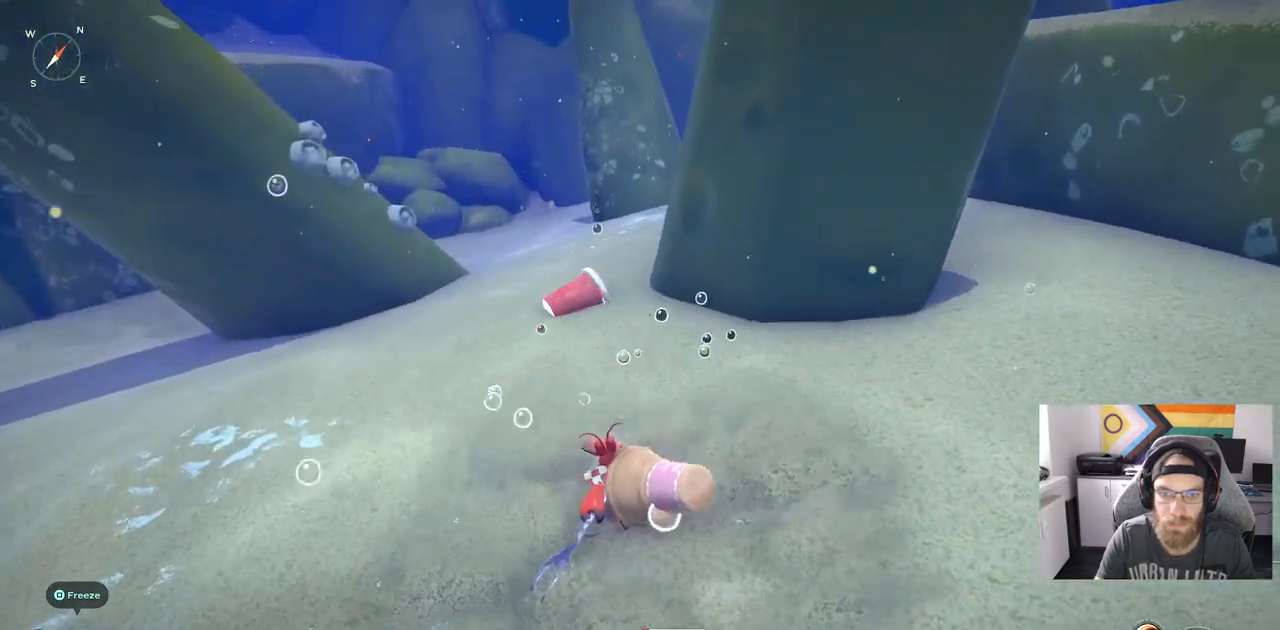
{"buttons": [], "left_stick": "up-left", "right_stick": "center", "events": [[133, "left_stick", "center"], [133, "right_stick", "center"], [433, "left_stick", "up-left"]]}
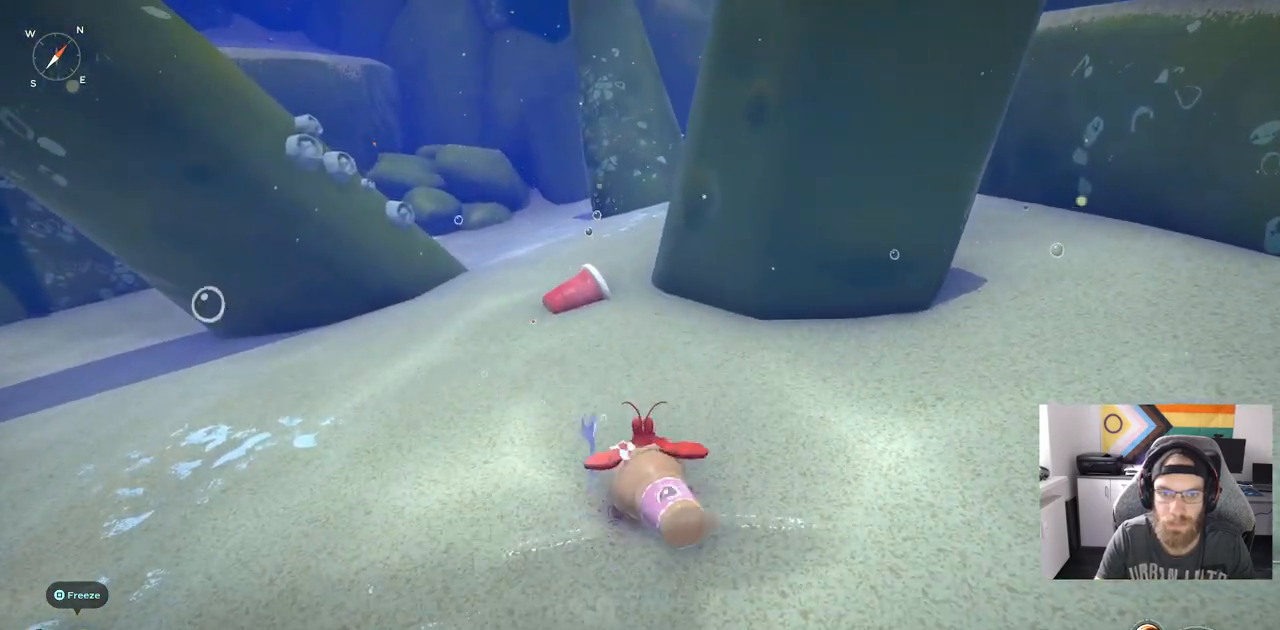
{"buttons": [], "left_stick": "up-left", "right_stick": "center", "events": []}
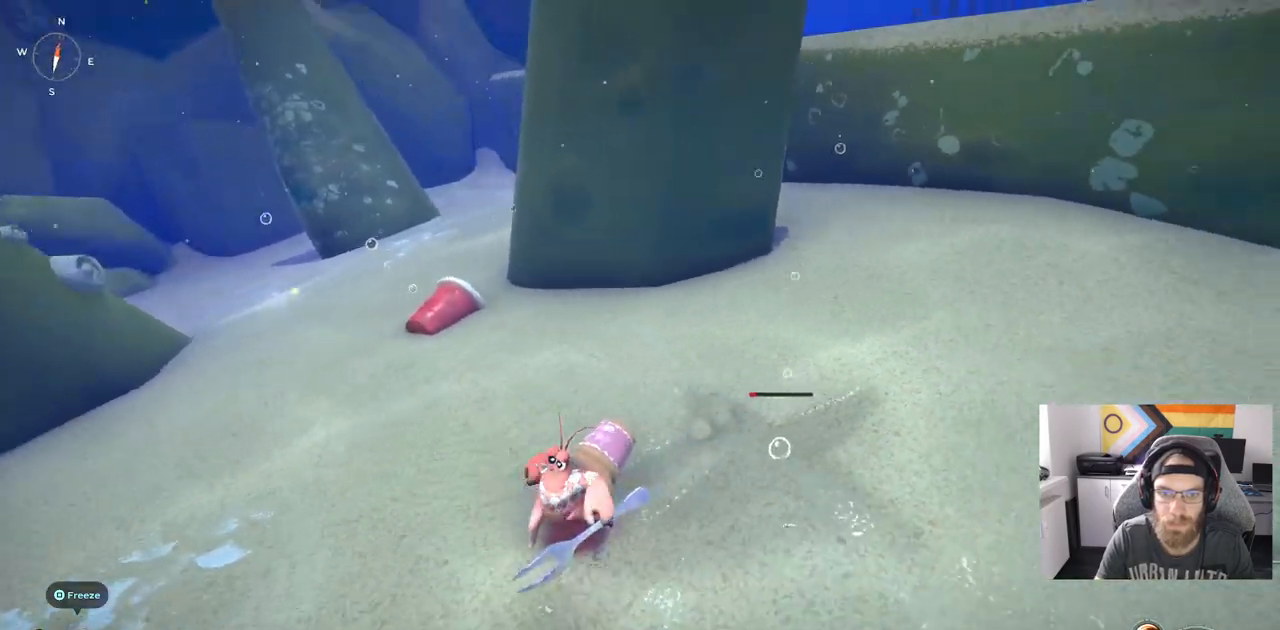
{"buttons": [], "left_stick": "center", "right_stick": "center", "events": [[117, "left_stick", "left"], [450, "left_stick", "center"]]}
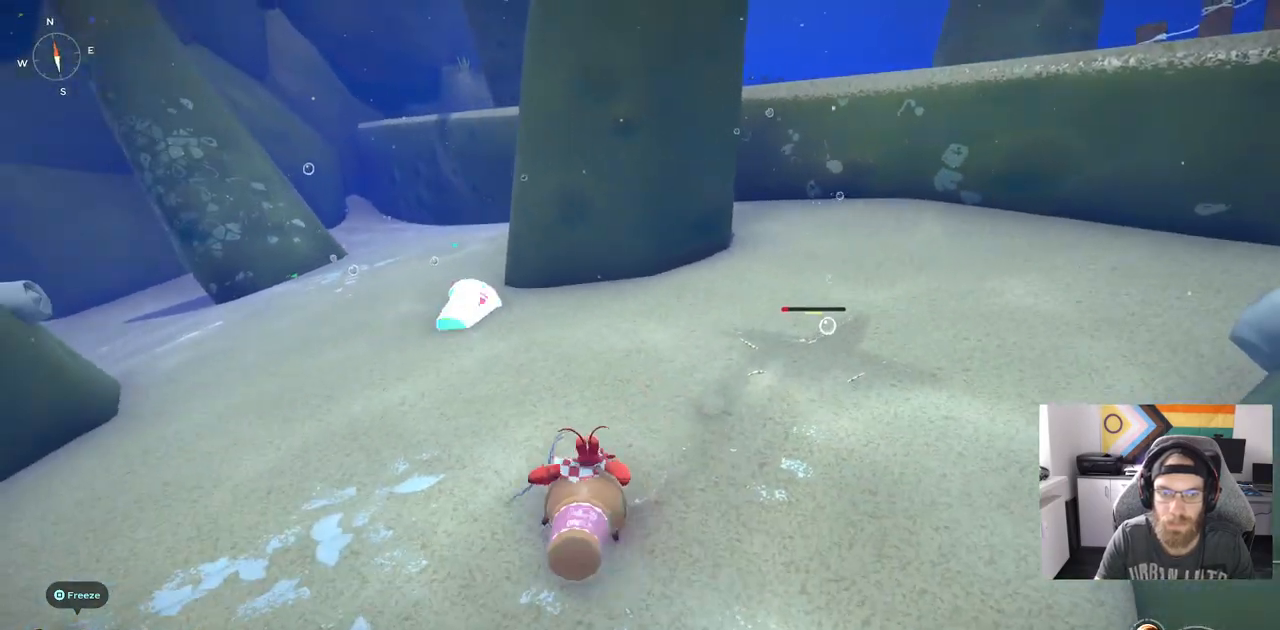
{"buttons": [], "left_stick": "up-right", "right_stick": "center", "events": [[200, "left_stick", "up-right"]]}
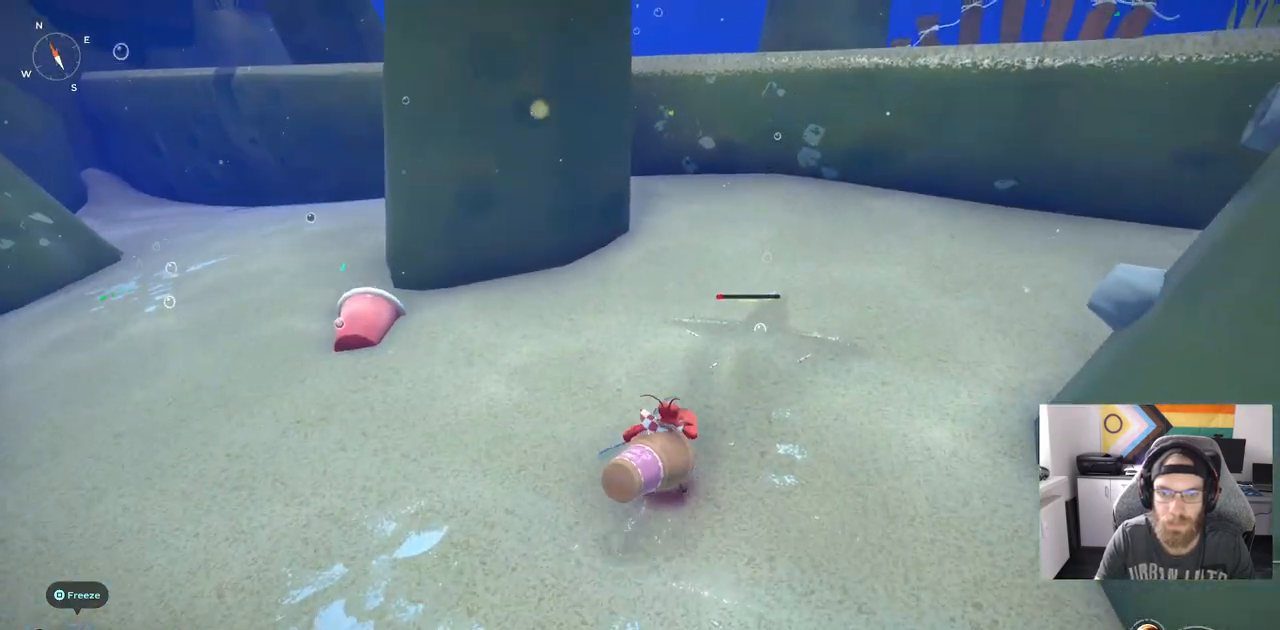
{"buttons": [], "left_stick": "left", "right_stick": "center", "events": [[133, "left_stick", "up-left"], [217, "left_stick", "left"]]}
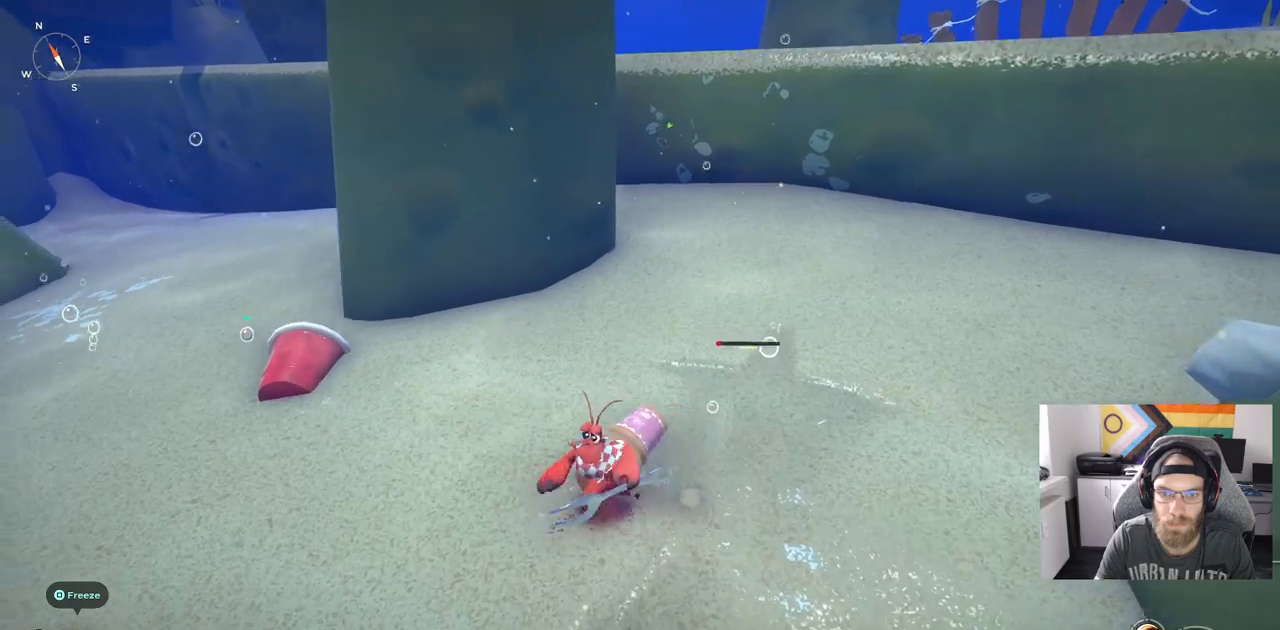
{"buttons": [], "left_stick": "up", "right_stick": "center", "events": [[200, "left_stick", "down-right"], [350, "left_stick", "up-right"], [400, "left_stick", "up"]]}
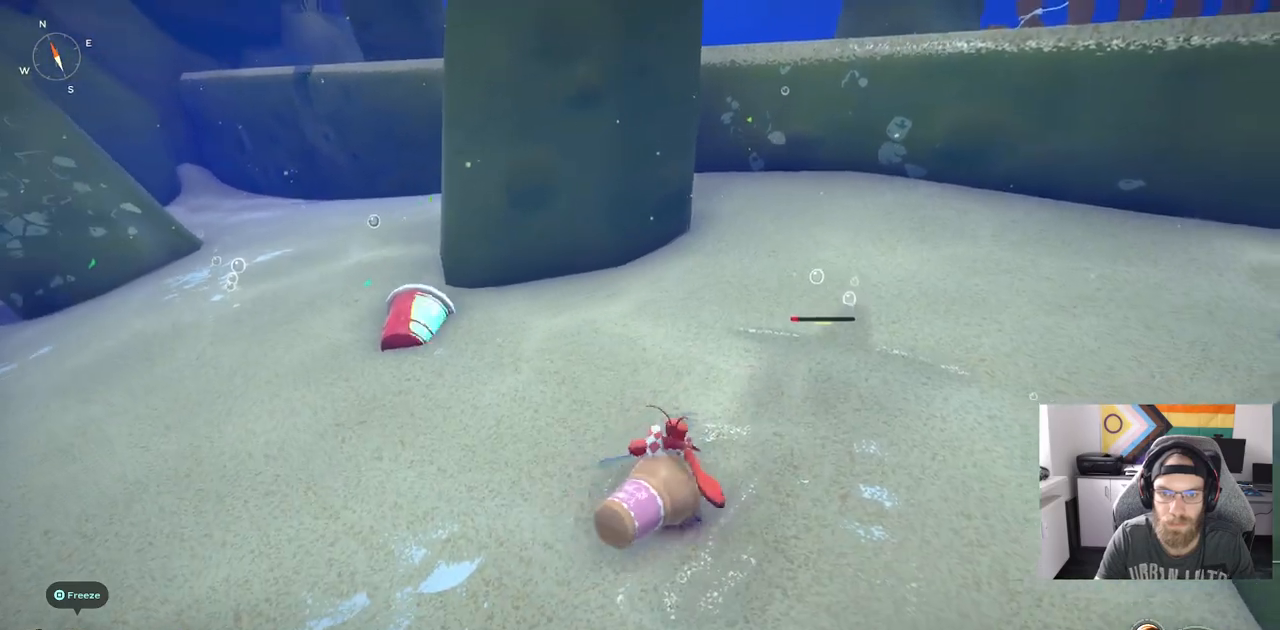
{"buttons": [], "left_stick": "left", "right_stick": "center", "events": [[217, "left_stick", "up-left"], [367, "left_stick", "left"]]}
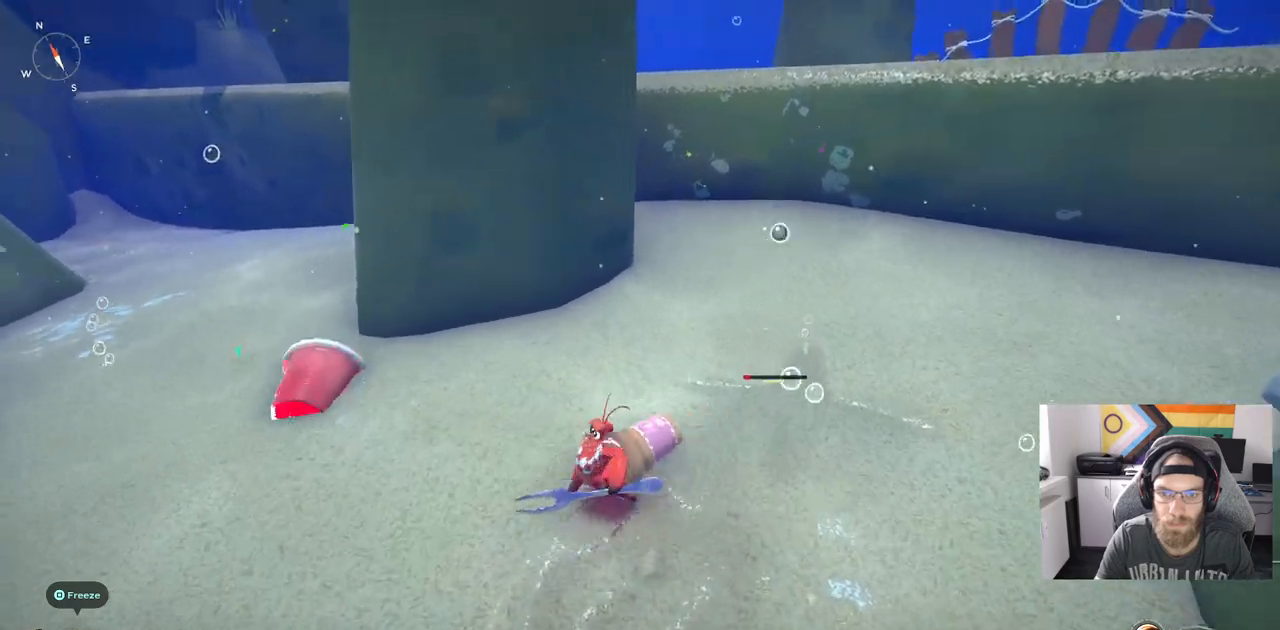
{"buttons": [], "left_stick": "right", "right_stick": "center", "events": [[467, "left_stick", "right"]]}
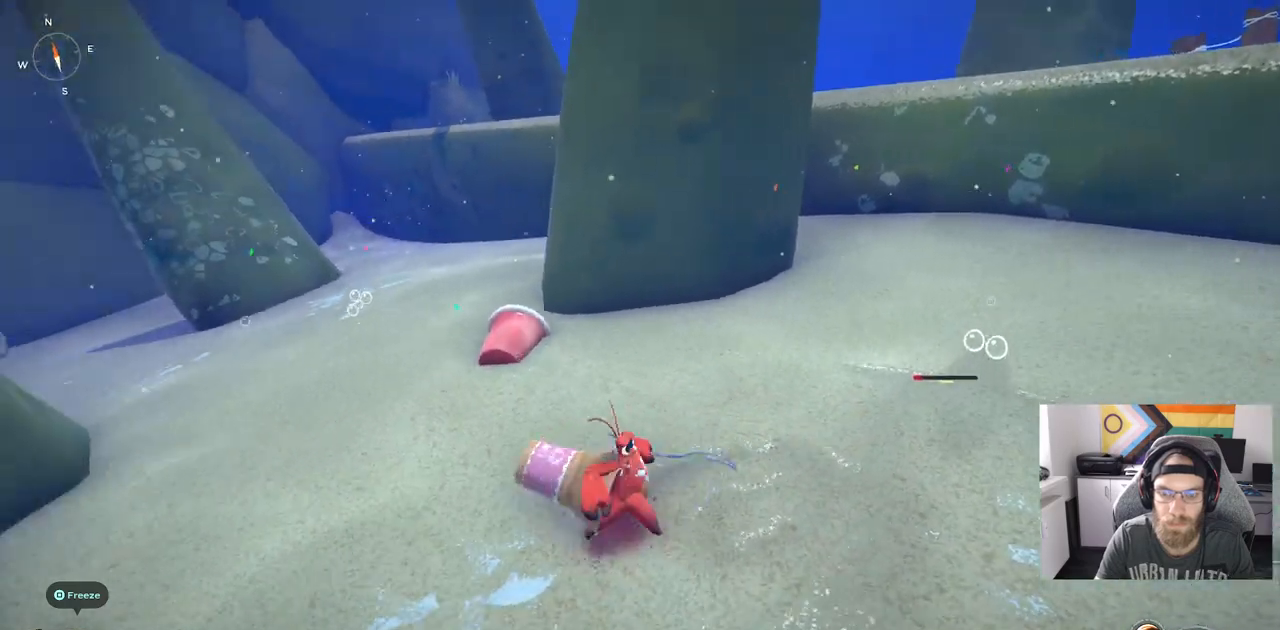
{"buttons": [], "left_stick": "left", "right_stick": "center", "events": [[50, "left_stick", "up-right"], [450, "left_stick", "left"]]}
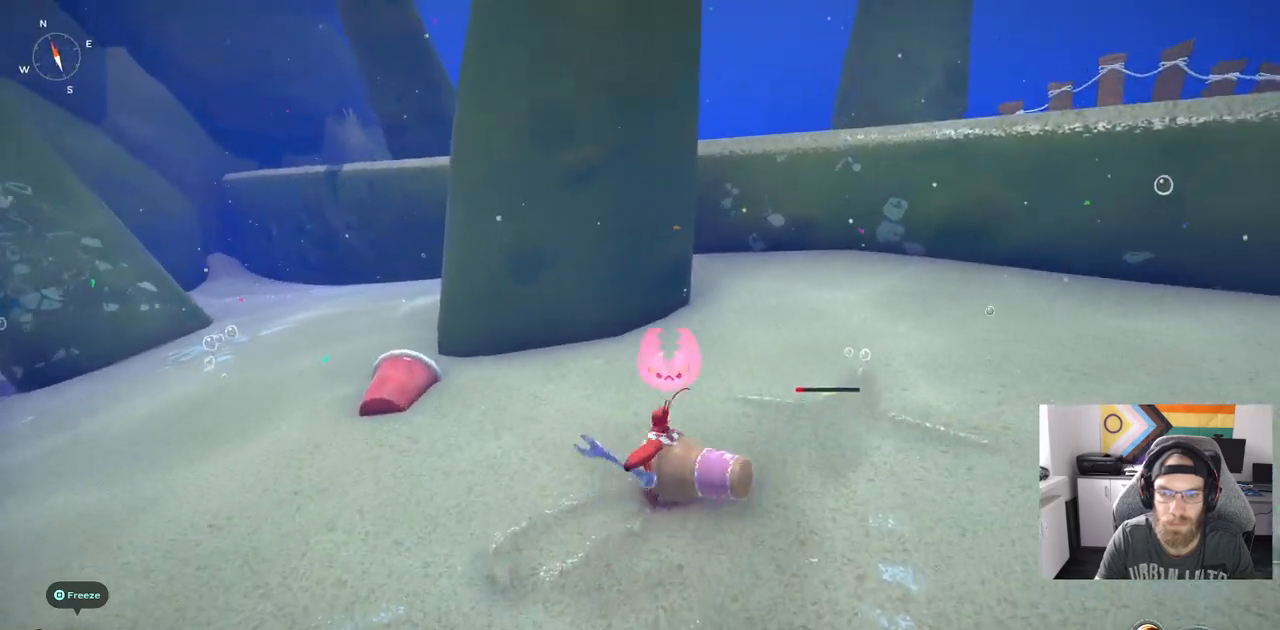
{"buttons": [], "left_stick": "left", "right_stick": "center", "events": []}
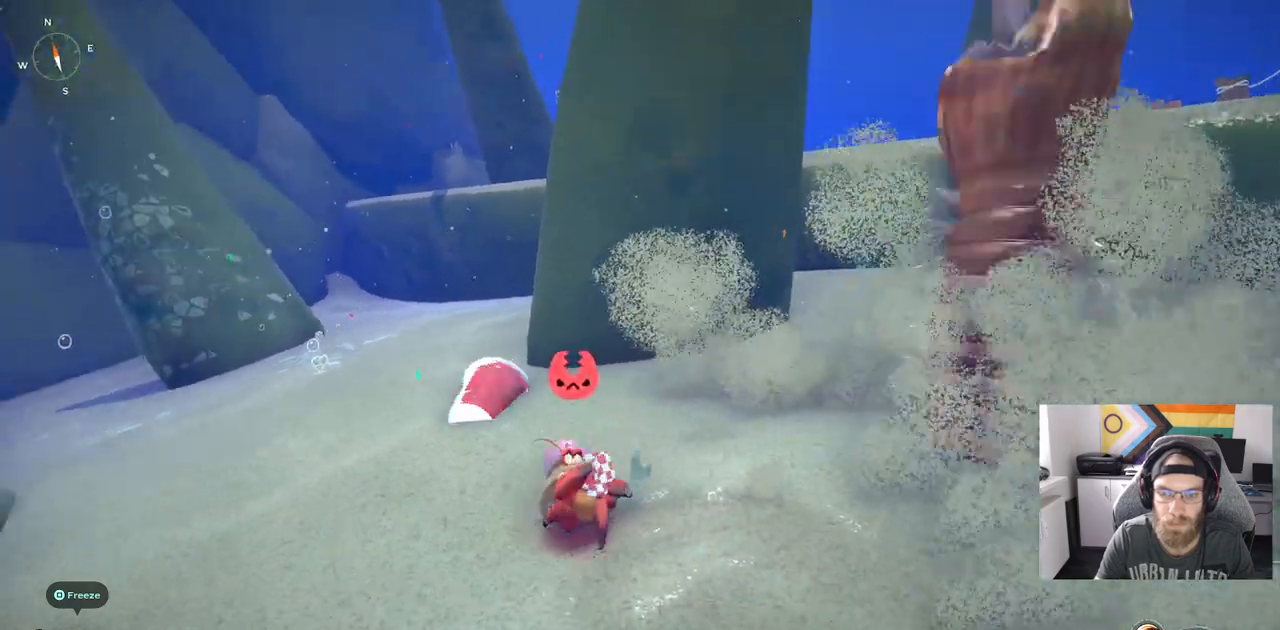
{"buttons": [], "left_stick": "up-right", "right_stick": "center", "events": [[33, "left_stick", "center"], [167, "left_stick", "up-right"], [217, "R1", "down"], [383, "R1", "up"]]}
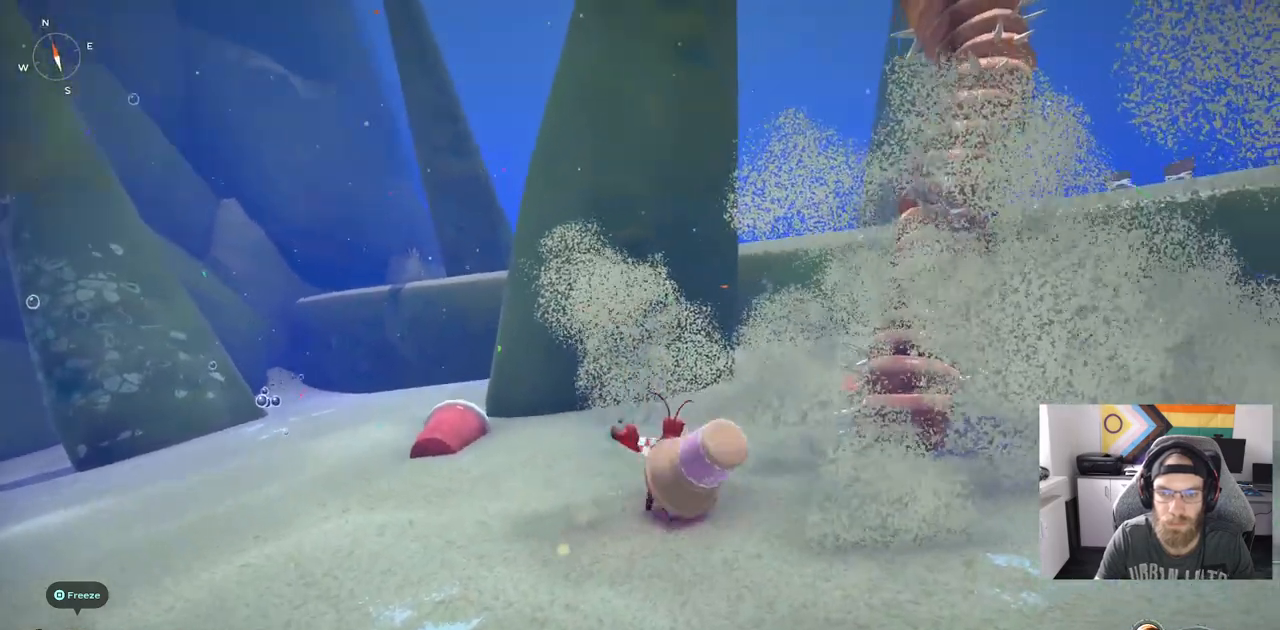
{"buttons": [], "left_stick": "up-left", "right_stick": "center", "events": [[317, "left_stick", "up"], [500, "left_stick", "up-left"]]}